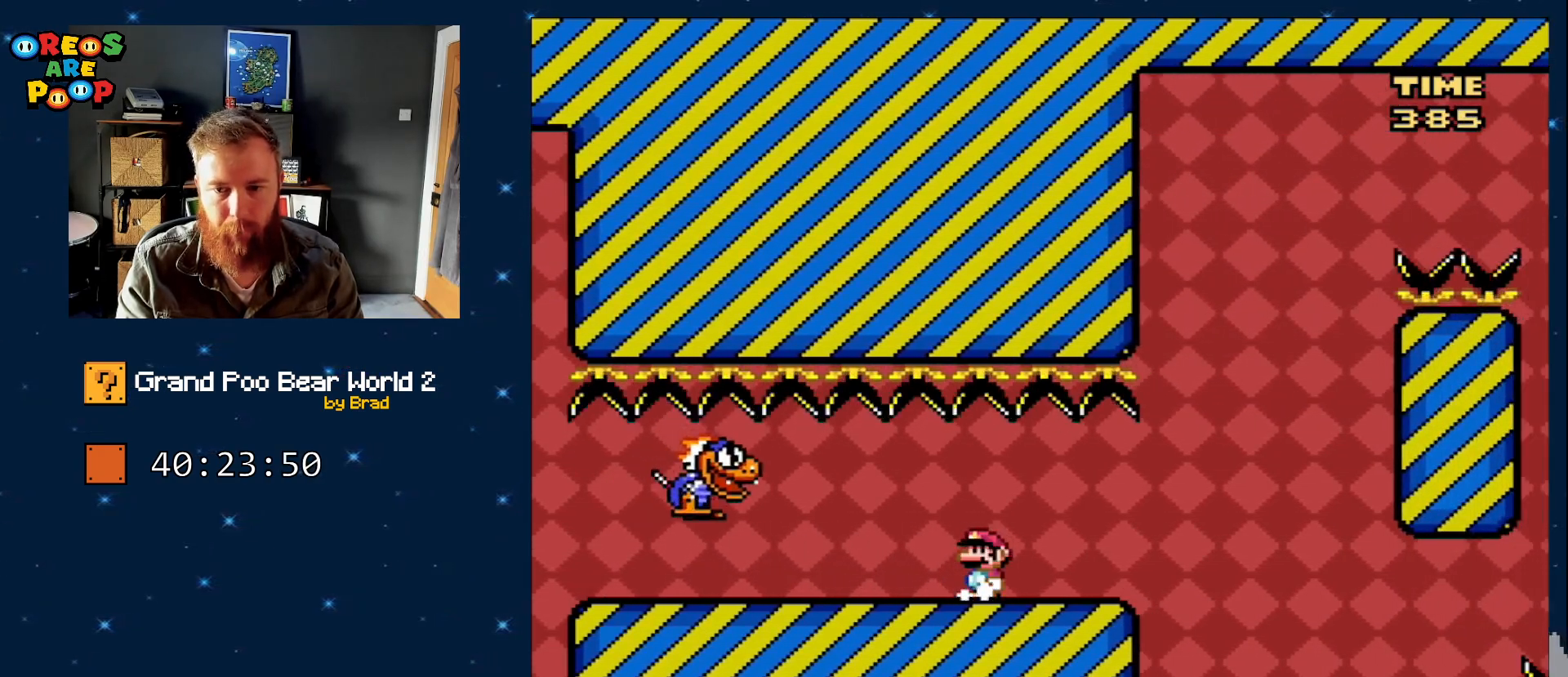
Gameplay with a controller (Nintendo layout); each line is a JSON object with the inputs held at the frame after it. "events" lists button and stick changes between this image and that frame as [ms after this image, input, new state], when the widget could be followed in between. Not read: L1 L3 R1 R3 SELECT.
{"buttons": ["Y"], "events": [[50, "DPAD_RIGHT", "down"], [167, "DPAD_RIGHT", "up"]]}
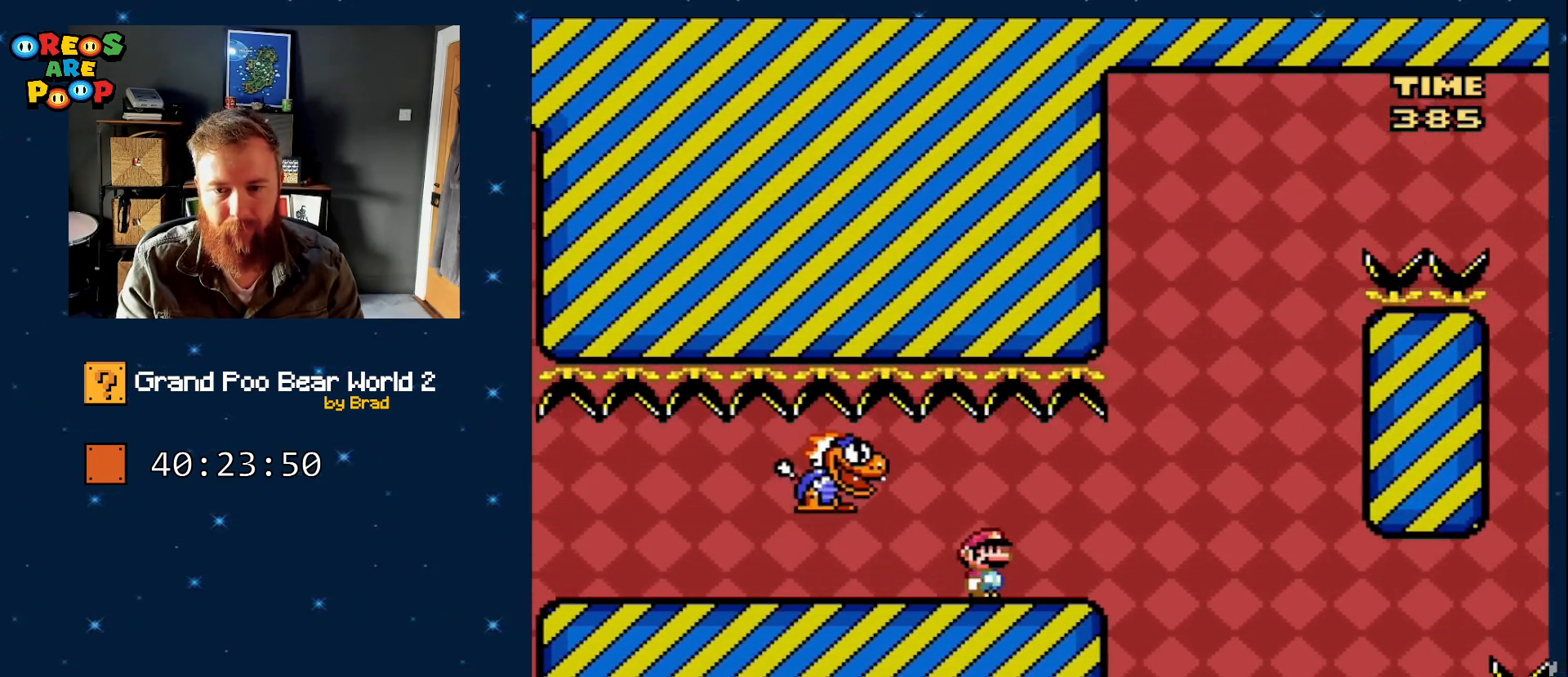
{"buttons": ["B", "Y", "DPAD_RIGHT"], "events": [[33, "DPAD_RIGHT", "down"], [333, "B", "down"]]}
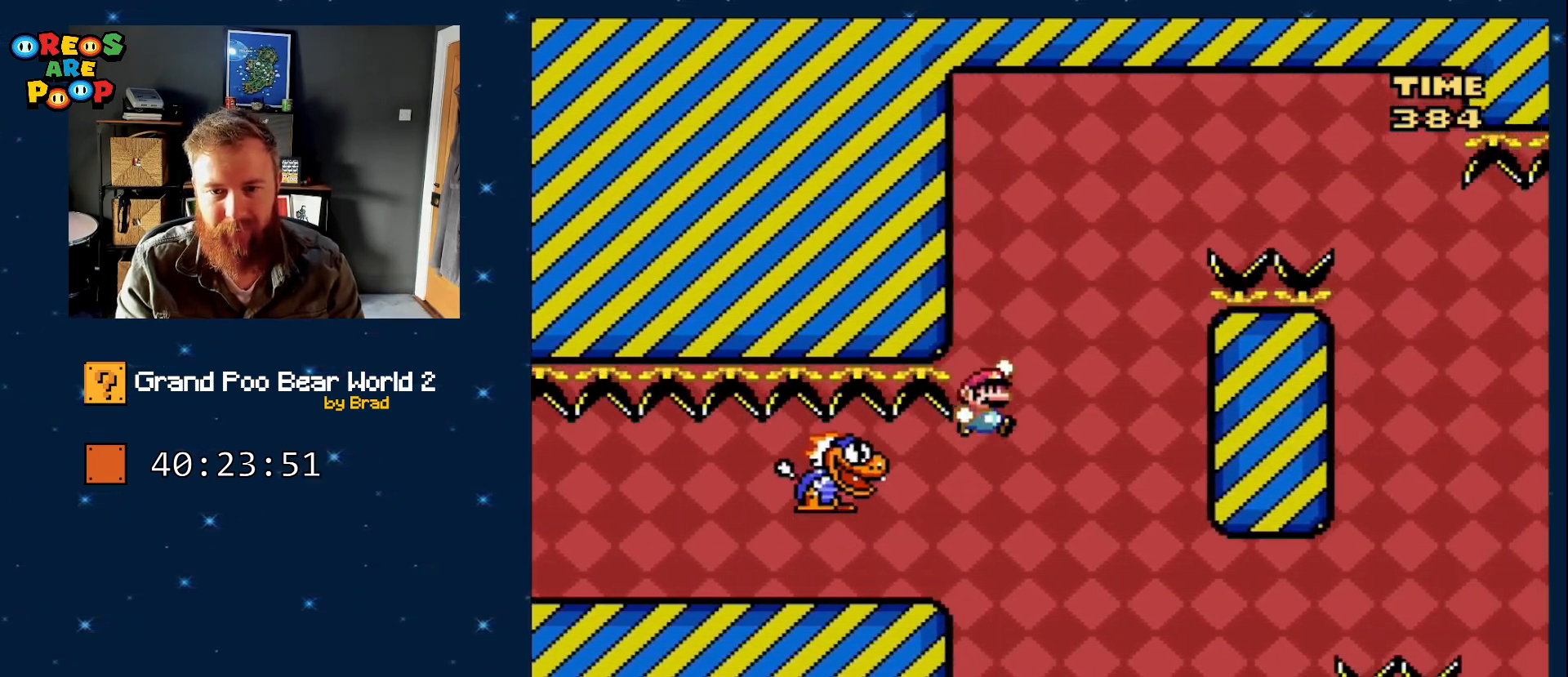
{"buttons": ["B", "Y", "DPAD_RIGHT"], "events": [[67, "DPAD_RIGHT", "up"], [117, "DPAD_LEFT", "down"], [333, "B", "up"], [333, "DPAD_LEFT", "up"], [467, "B", "down"], [500, "DPAD_RIGHT", "down"]]}
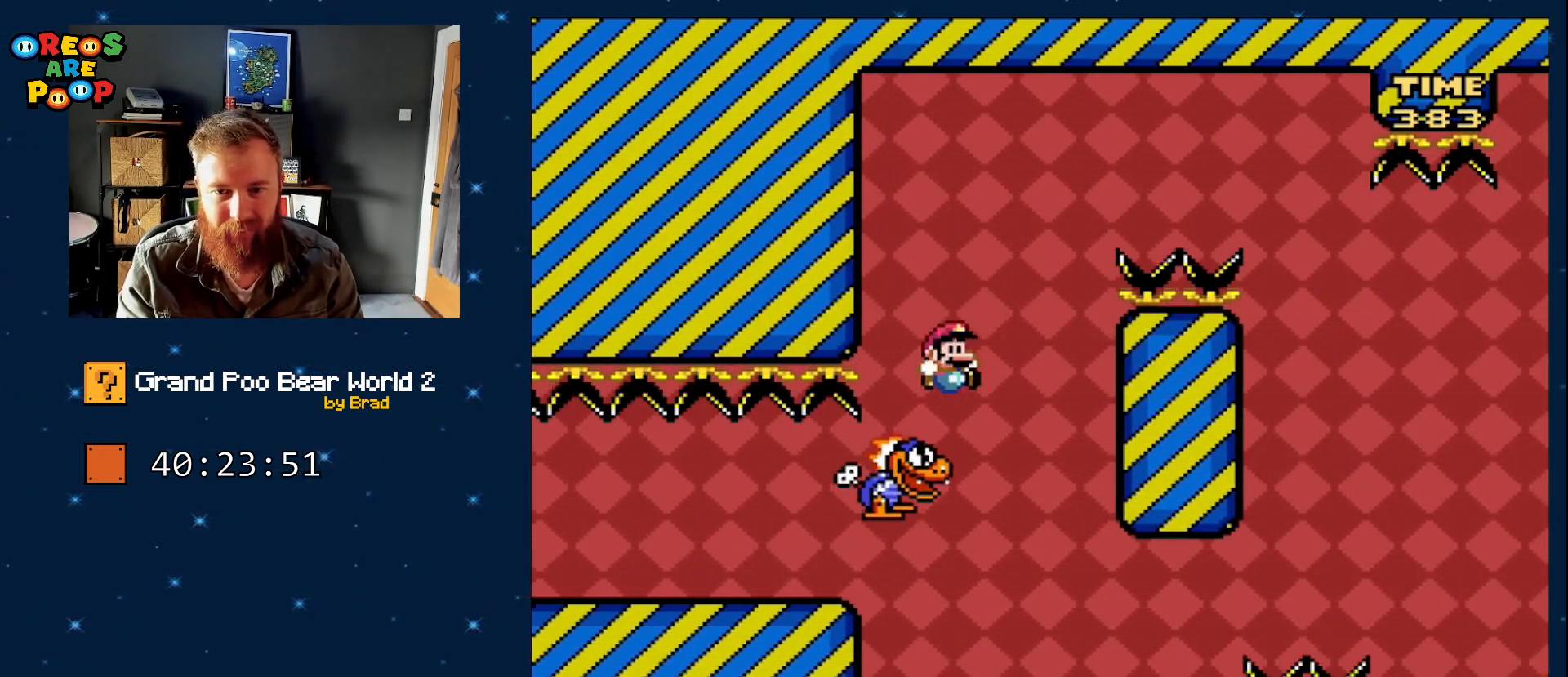
{"buttons": ["B", "Y", "DPAD_RIGHT"], "events": []}
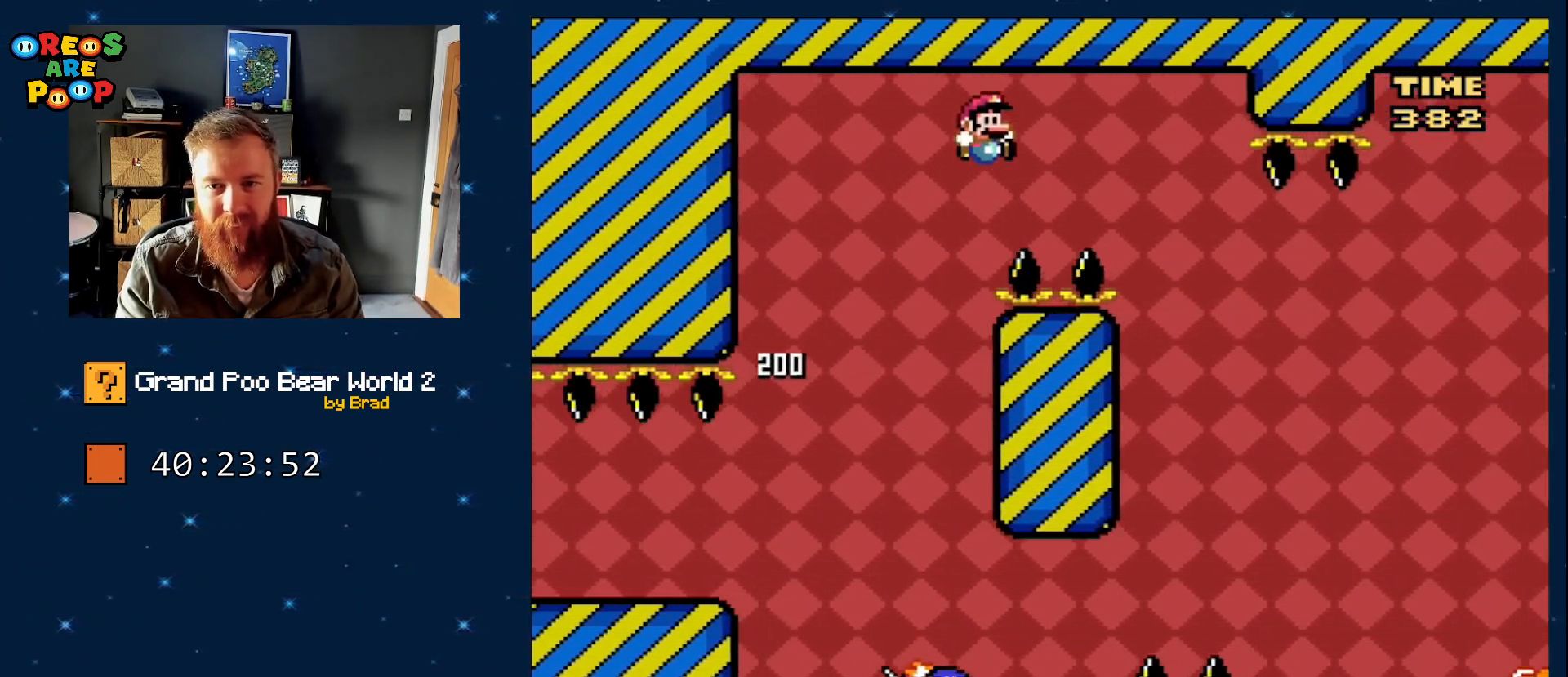
{"buttons": ["B", "Y", "DPAD_RIGHT"], "events": []}
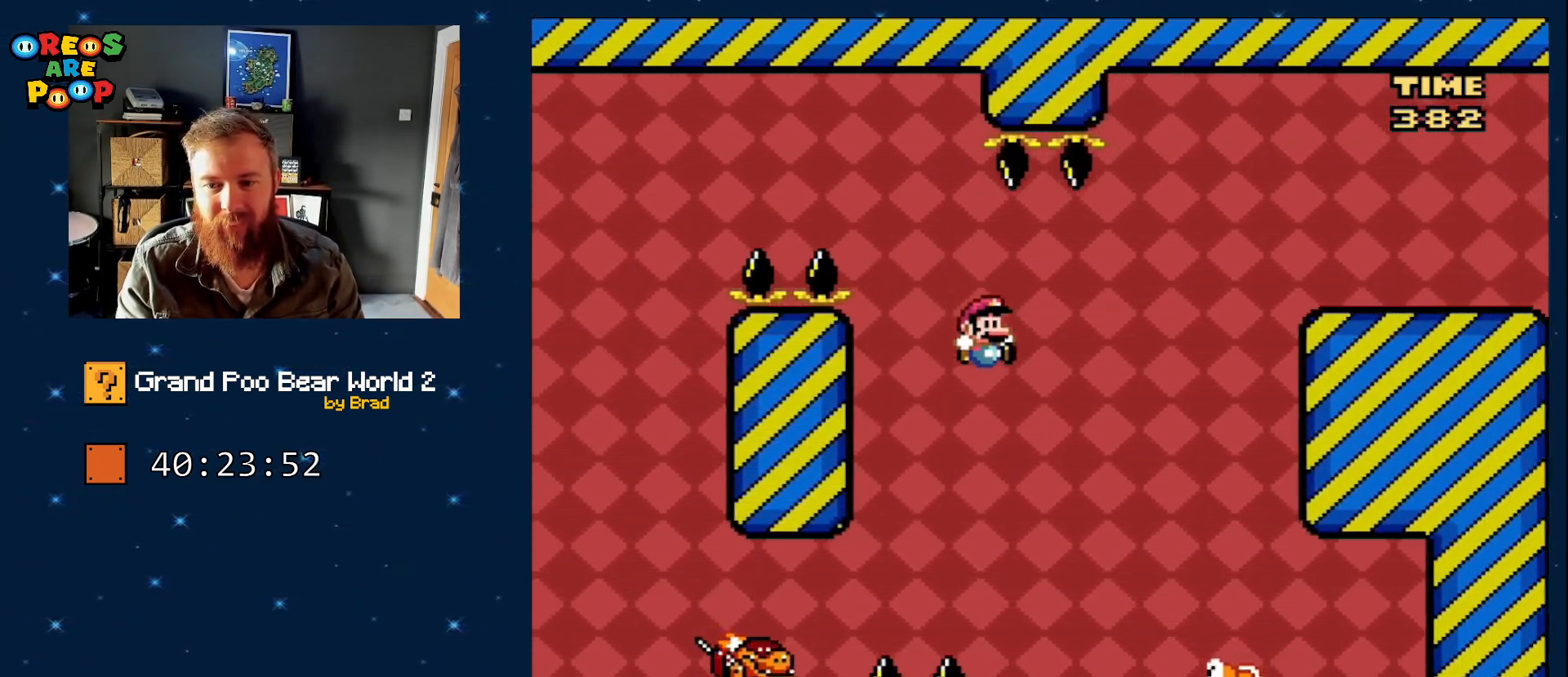
{"buttons": ["B", "Y", "DPAD_LEFT"], "events": [[250, "DPAD_RIGHT", "up"], [350, "DPAD_LEFT", "down"]]}
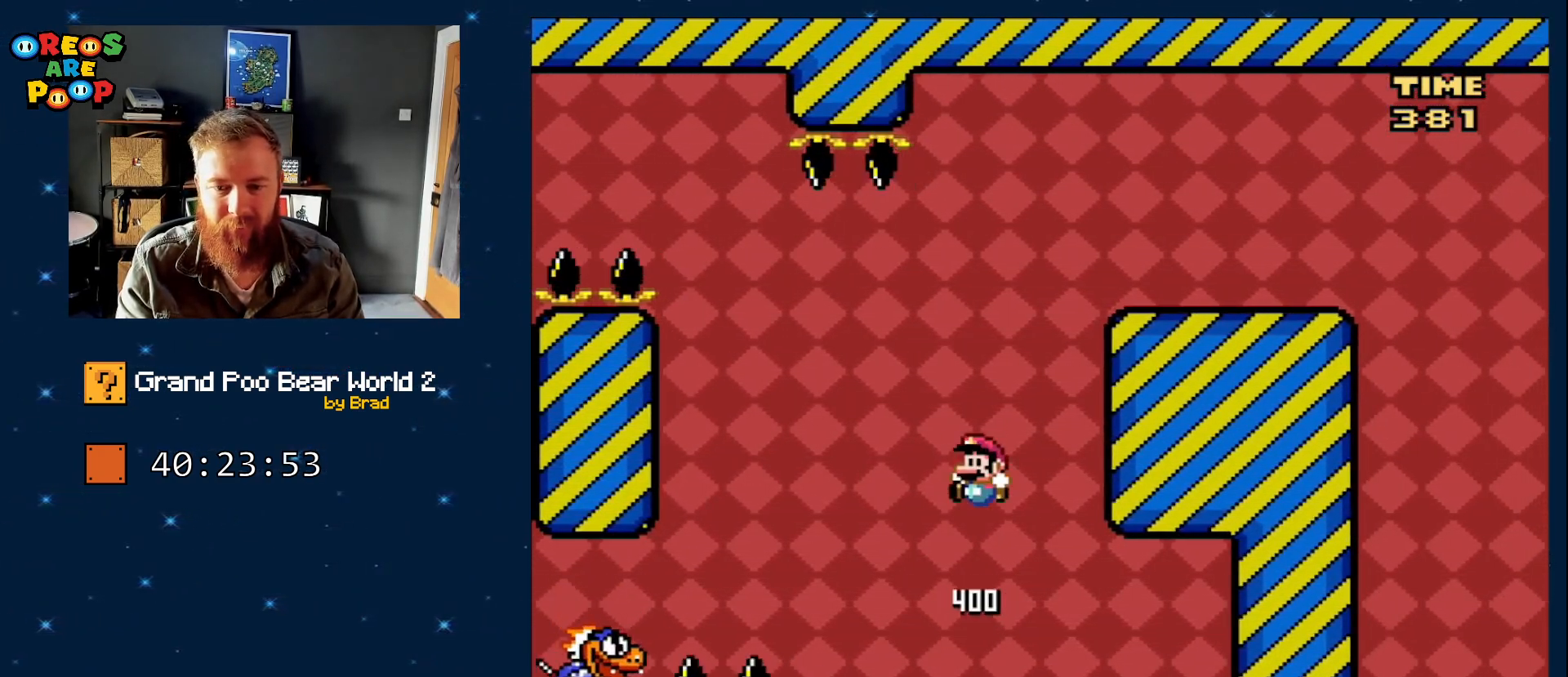
{"buttons": ["B", "Y", "DPAD_RIGHT"], "events": [[117, "DPAD_LEFT", "up"], [183, "B", "up"], [217, "DPAD_LEFT", "down"], [283, "B", "down"], [333, "DPAD_LEFT", "up"], [500, "DPAD_RIGHT", "down"]]}
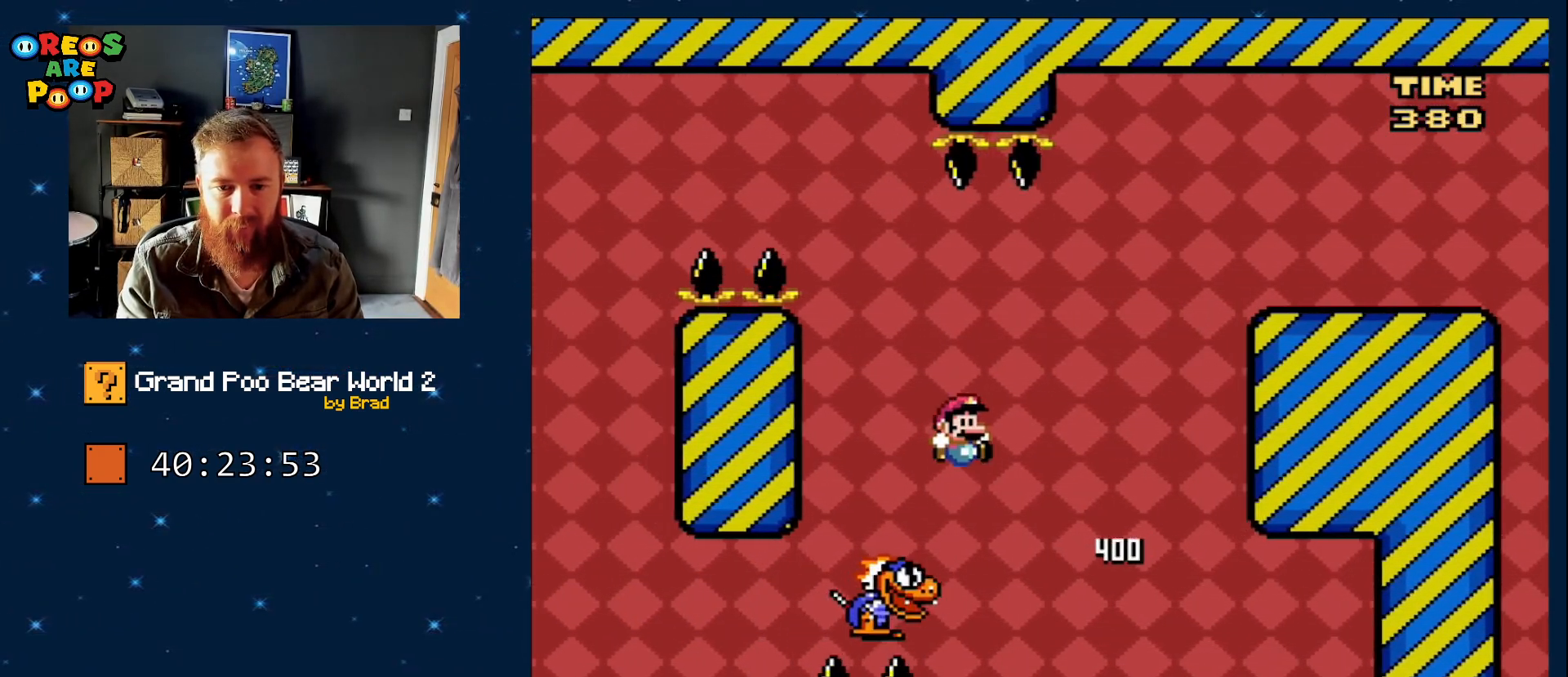
{"buttons": ["B", "Y", "DPAD_RIGHT"], "events": []}
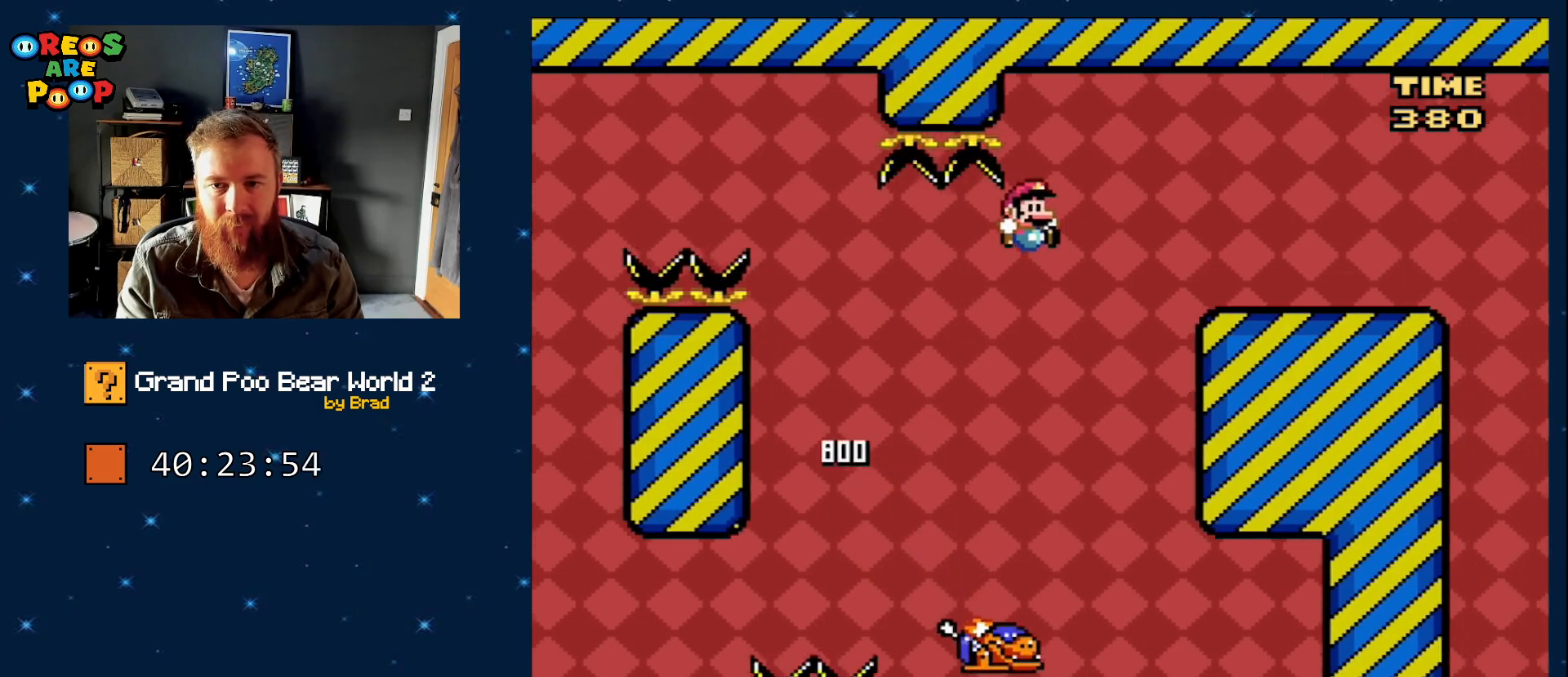
{"buttons": ["Y", "DPAD_RIGHT"], "events": [[500, "B", "up"]]}
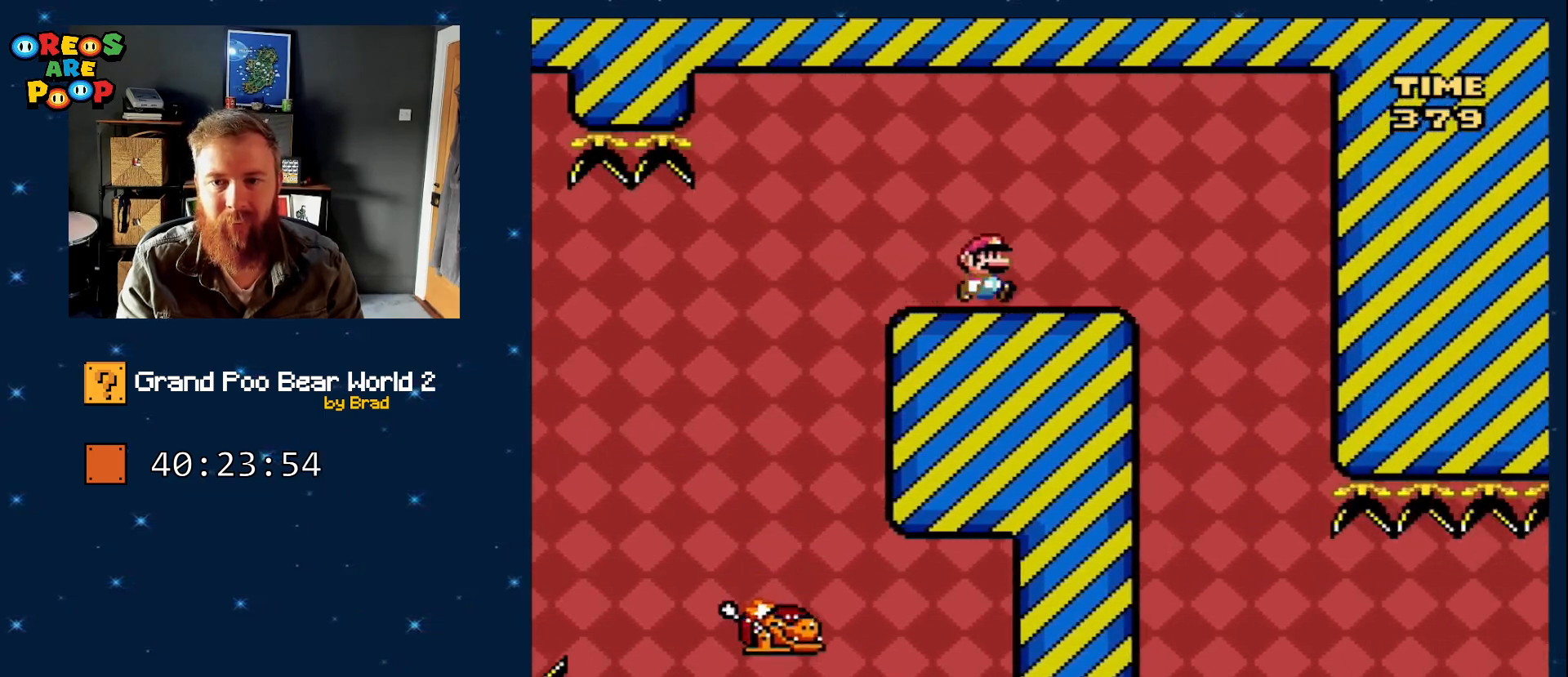
{"buttons": ["X"], "events": [[67, "DPAD_RIGHT", "up"], [133, "DPAD_LEFT", "down"], [283, "DPAD_LEFT", "up"], [350, "Y", "up"], [467, "X", "down"]]}
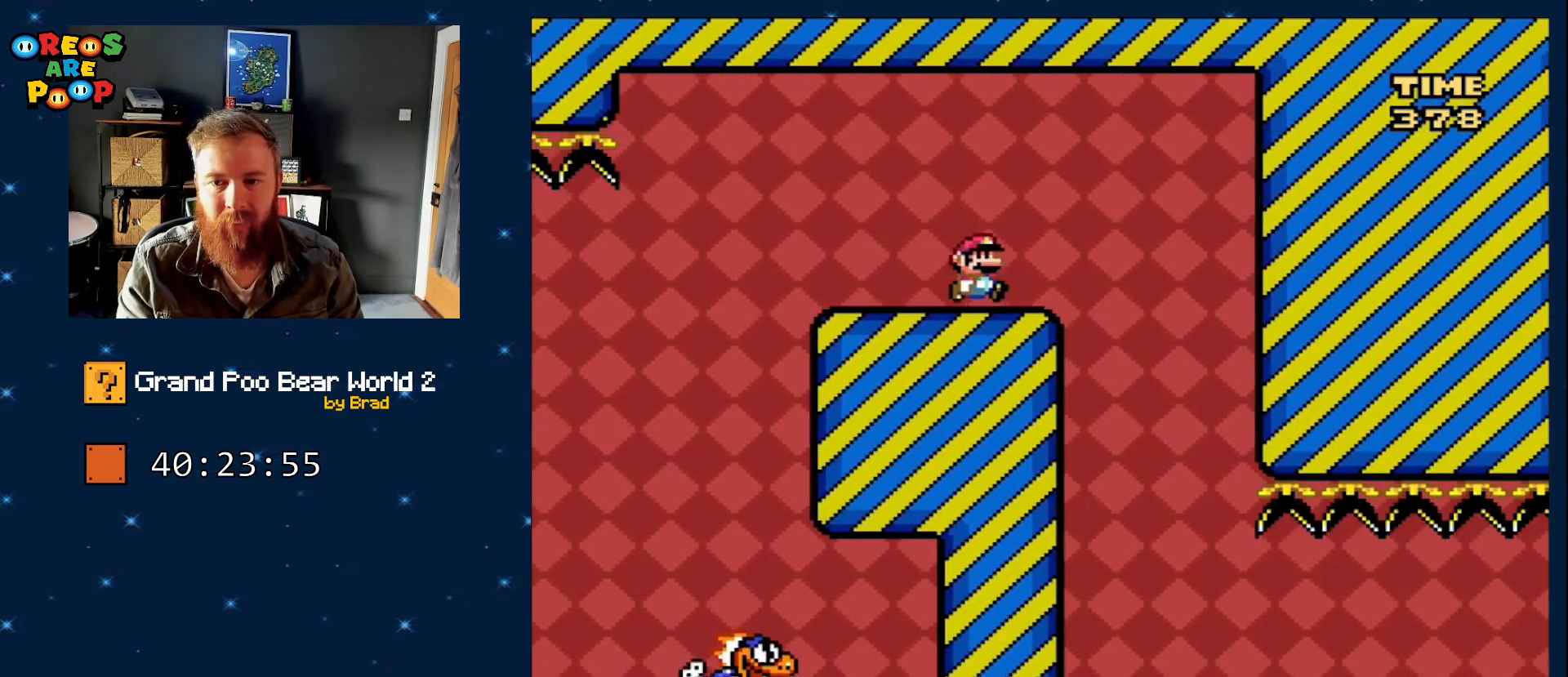
{"buttons": ["A", "X", "DPAD_LEFT"], "events": [[33, "DPAD_RIGHT", "down"], [117, "A", "down"], [300, "A", "up"], [367, "A", "down"], [417, "DPAD_RIGHT", "up"], [500, "DPAD_LEFT", "down"]]}
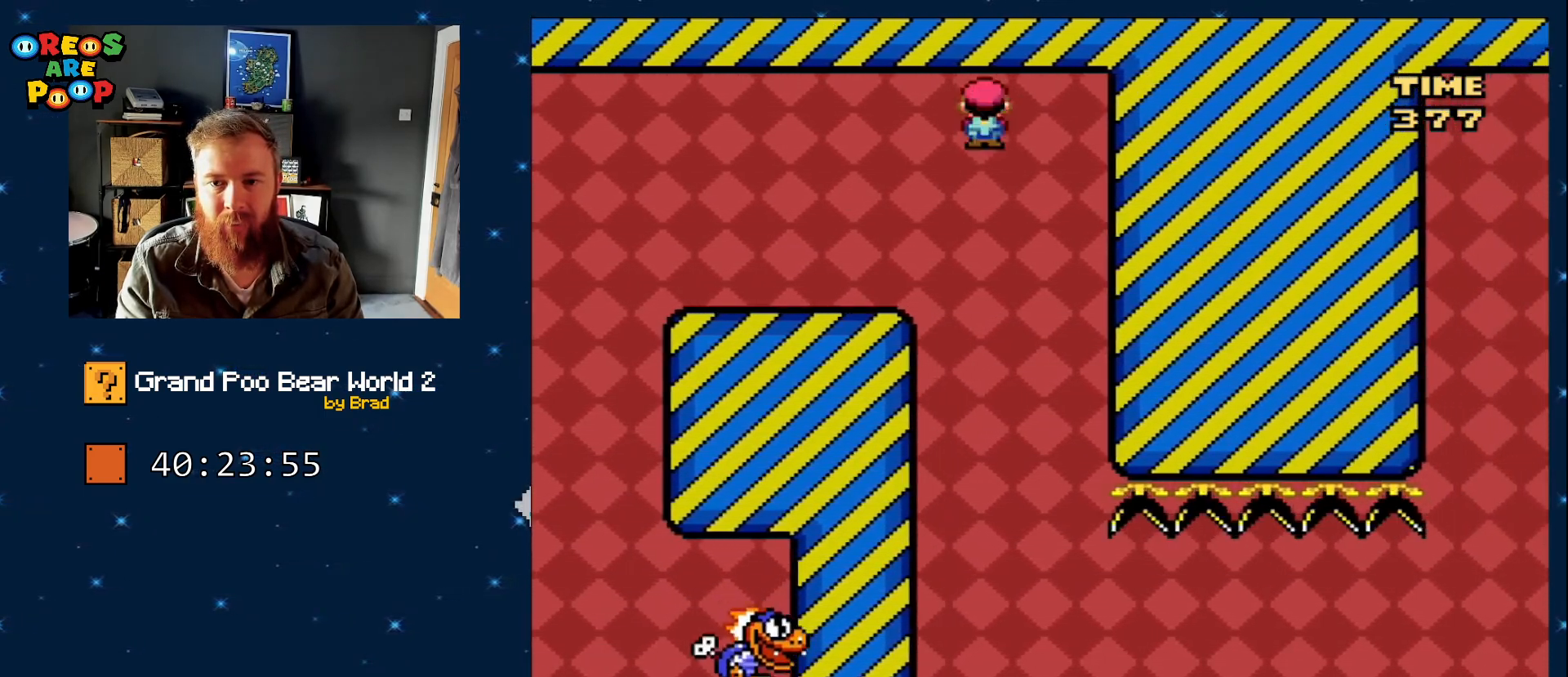
{"buttons": ["X", "DPAD_RIGHT"], "events": [[83, "A", "up"], [83, "DPAD_LEFT", "up"], [183, "DPAD_RIGHT", "down"]]}
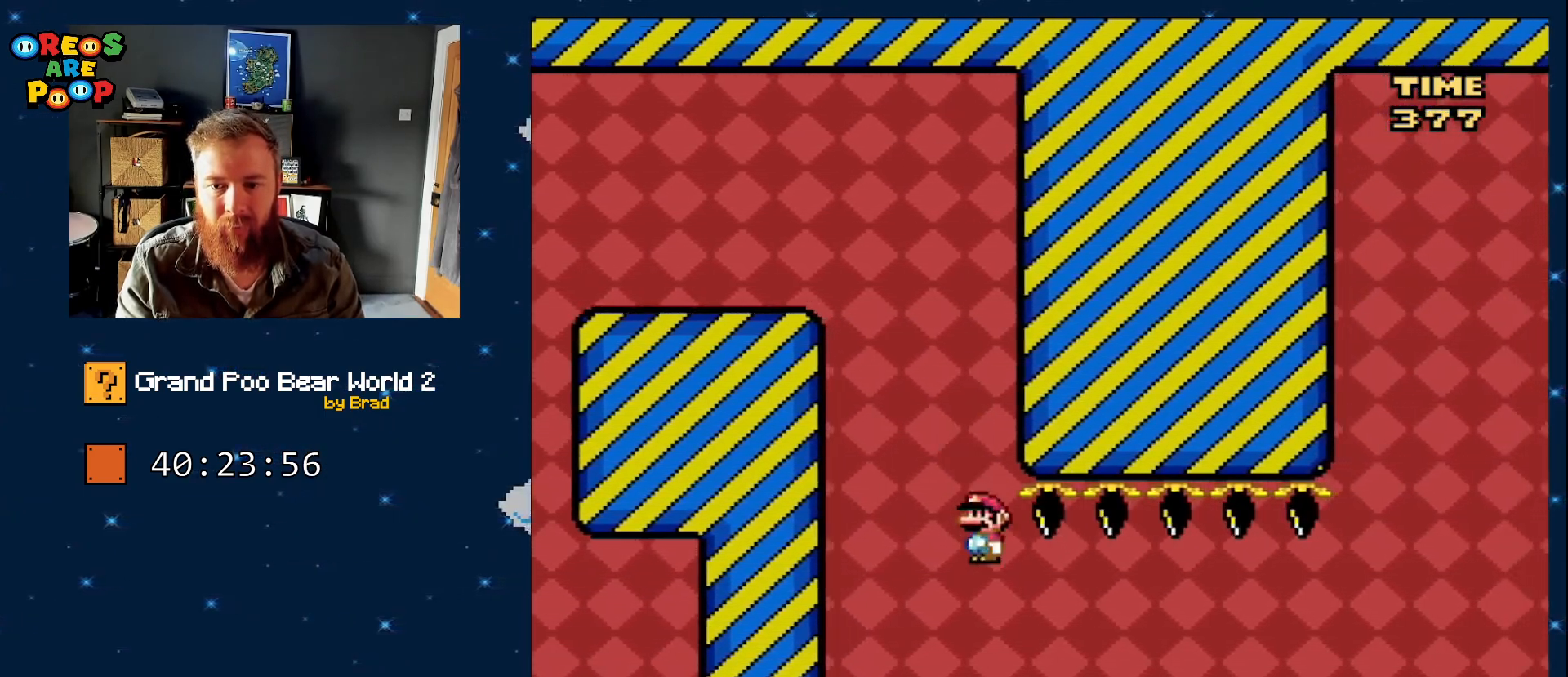
{"buttons": ["A", "X", "DPAD_RIGHT"], "events": [[367, "A", "down"]]}
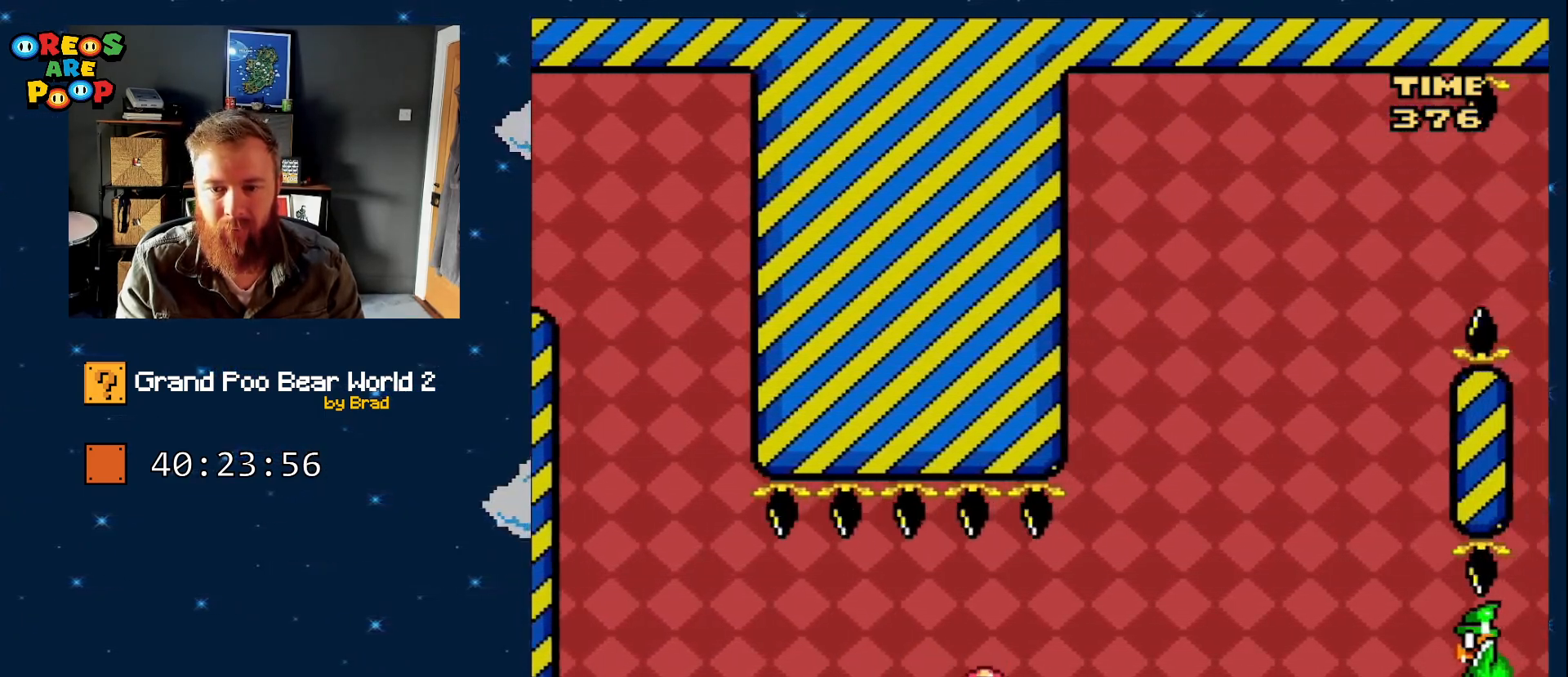
{"buttons": ["A", "X", "DPAD_RIGHT"], "events": []}
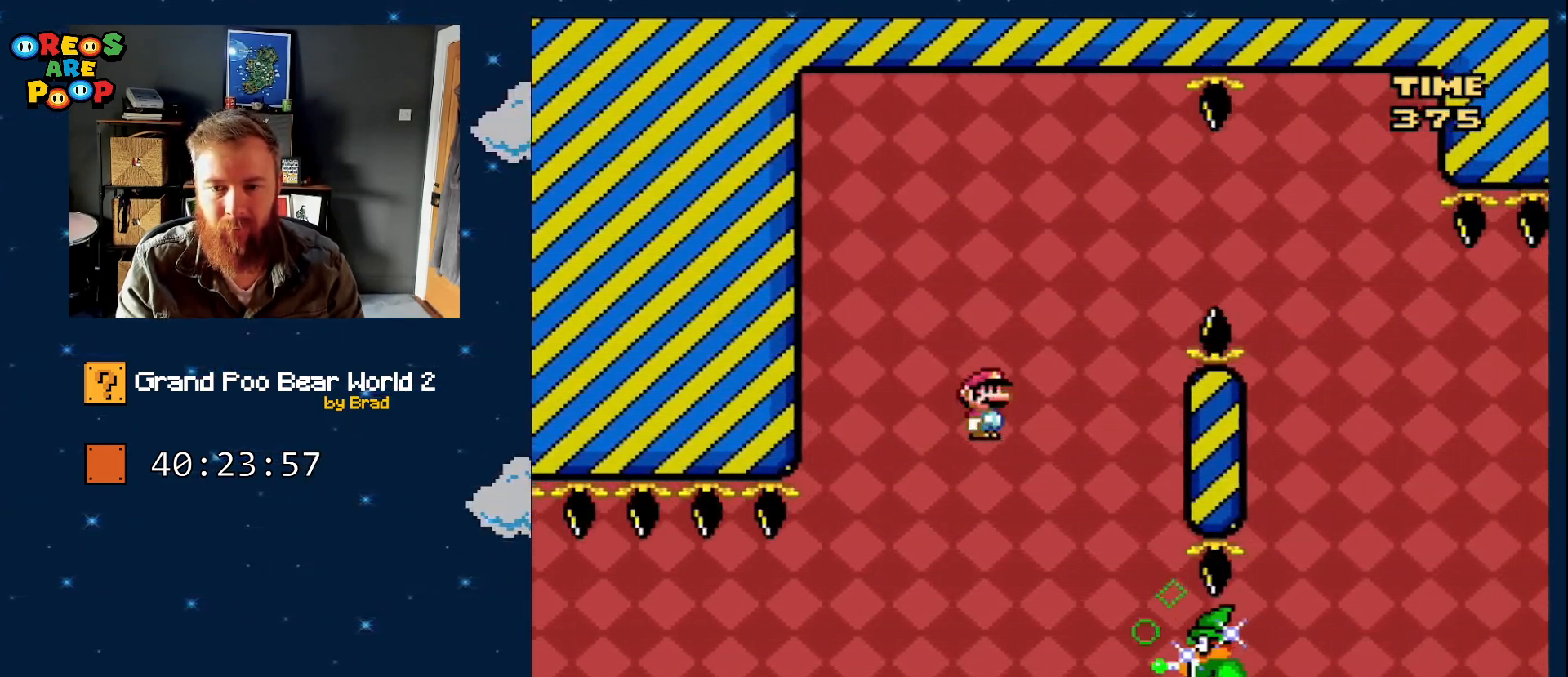
{"buttons": ["A", "X", "DPAD_RIGHT"], "events": [[33, "DPAD_RIGHT", "up"], [183, "DPAD_LEFT", "down"], [367, "DPAD_LEFT", "up"], [367, "DPAD_RIGHT", "down"]]}
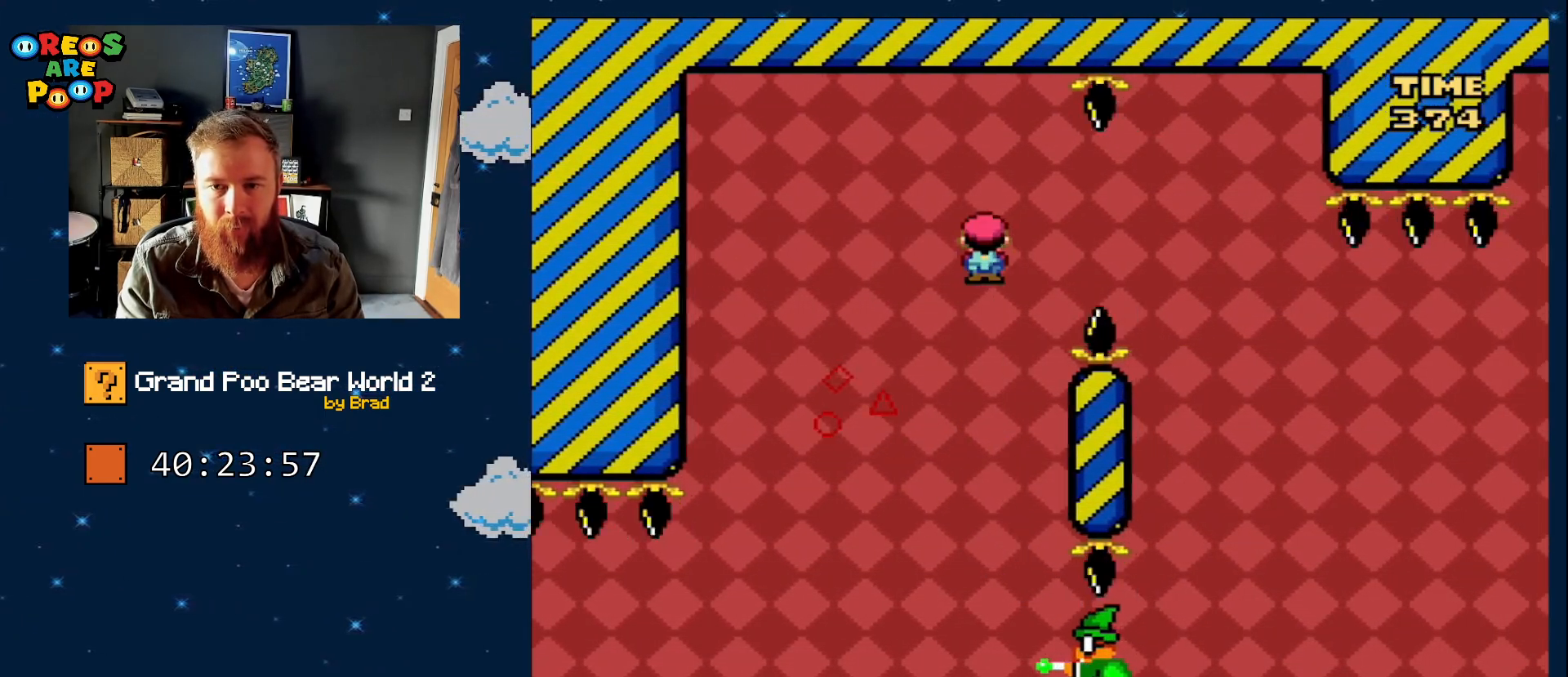
{"buttons": ["X", "DPAD_RIGHT"], "events": [[367, "A", "up"]]}
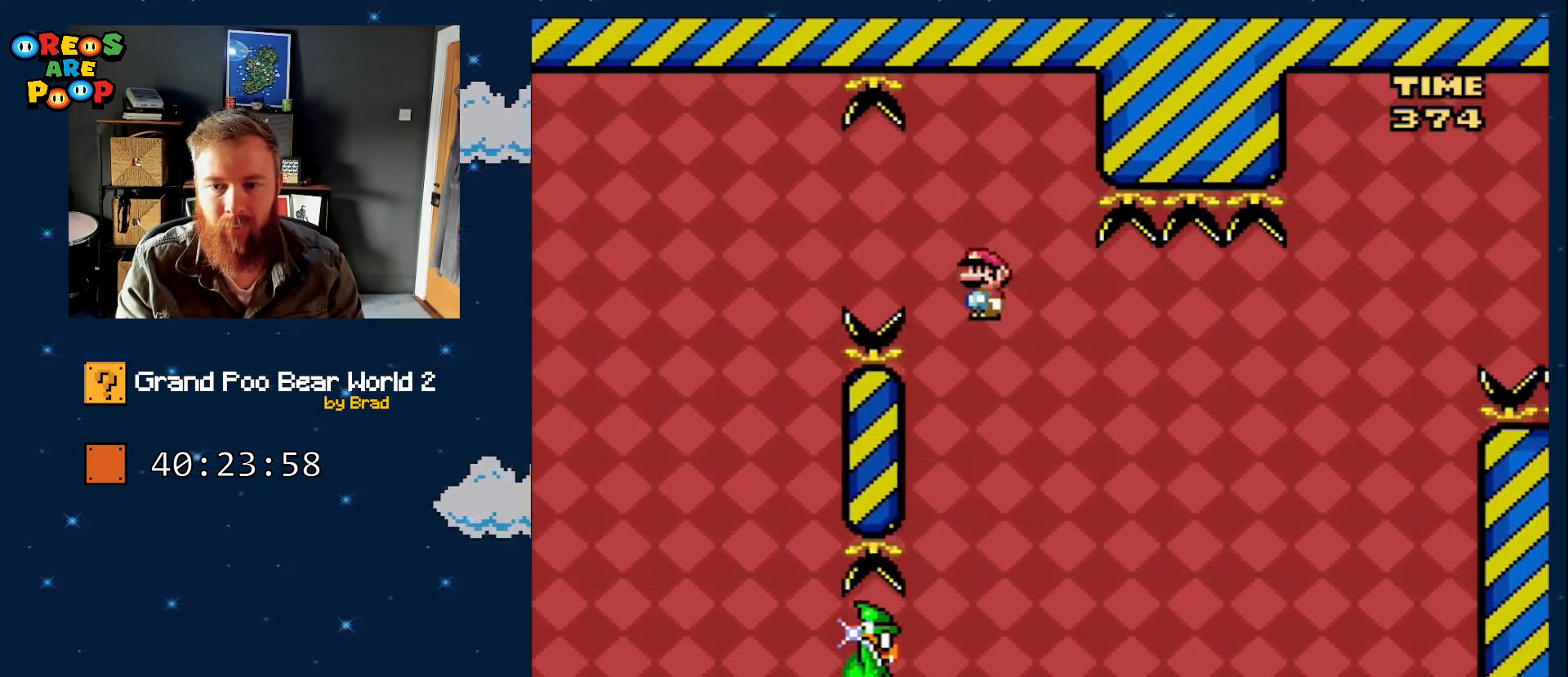
{"buttons": ["A", "X", "DPAD_RIGHT"], "events": [[50, "DPAD_RIGHT", "up"], [300, "A", "down"], [300, "DPAD_LEFT", "down"], [433, "DPAD_LEFT", "up"], [433, "DPAD_RIGHT", "down"]]}
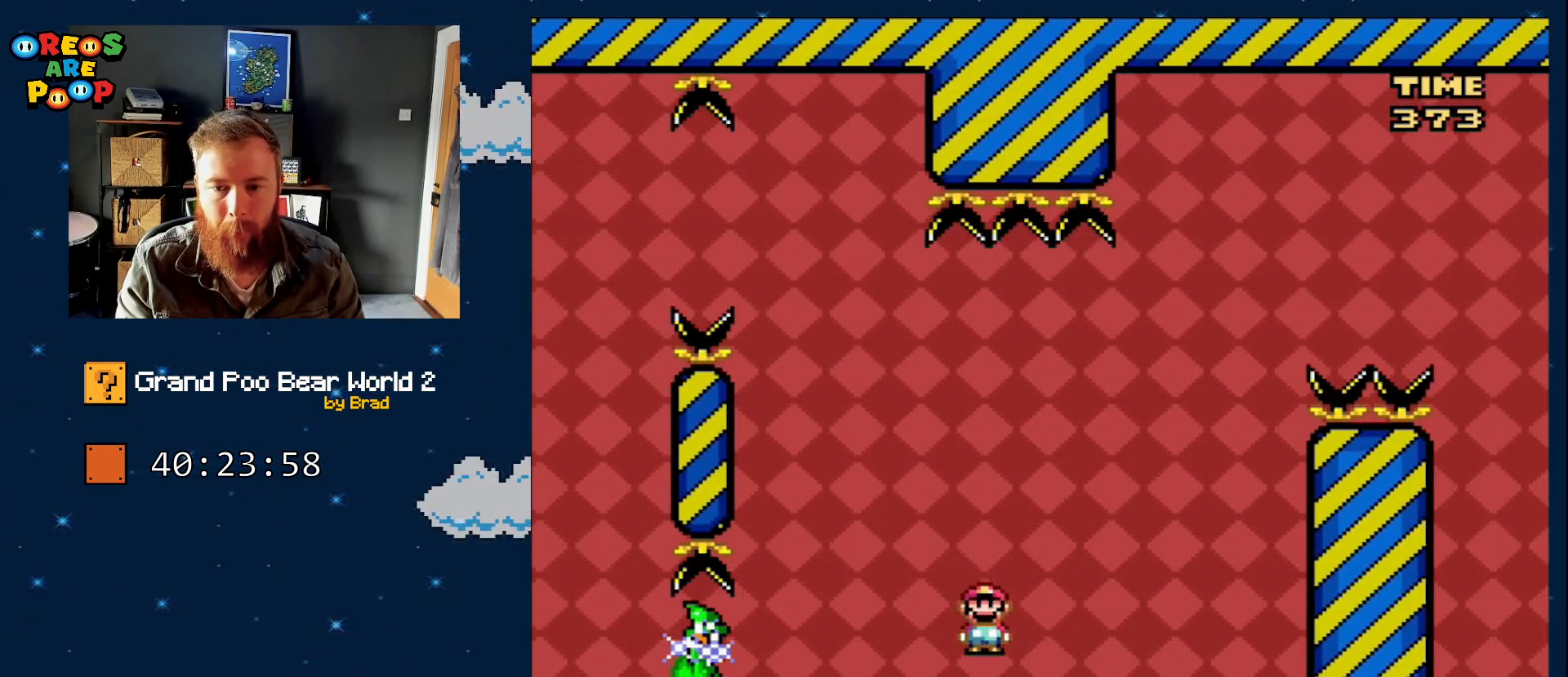
{"buttons": ["X"], "events": [[100, "DPAD_RIGHT", "up"], [150, "A", "up"], [217, "DPAD_LEFT", "down"], [350, "DPAD_LEFT", "up"]]}
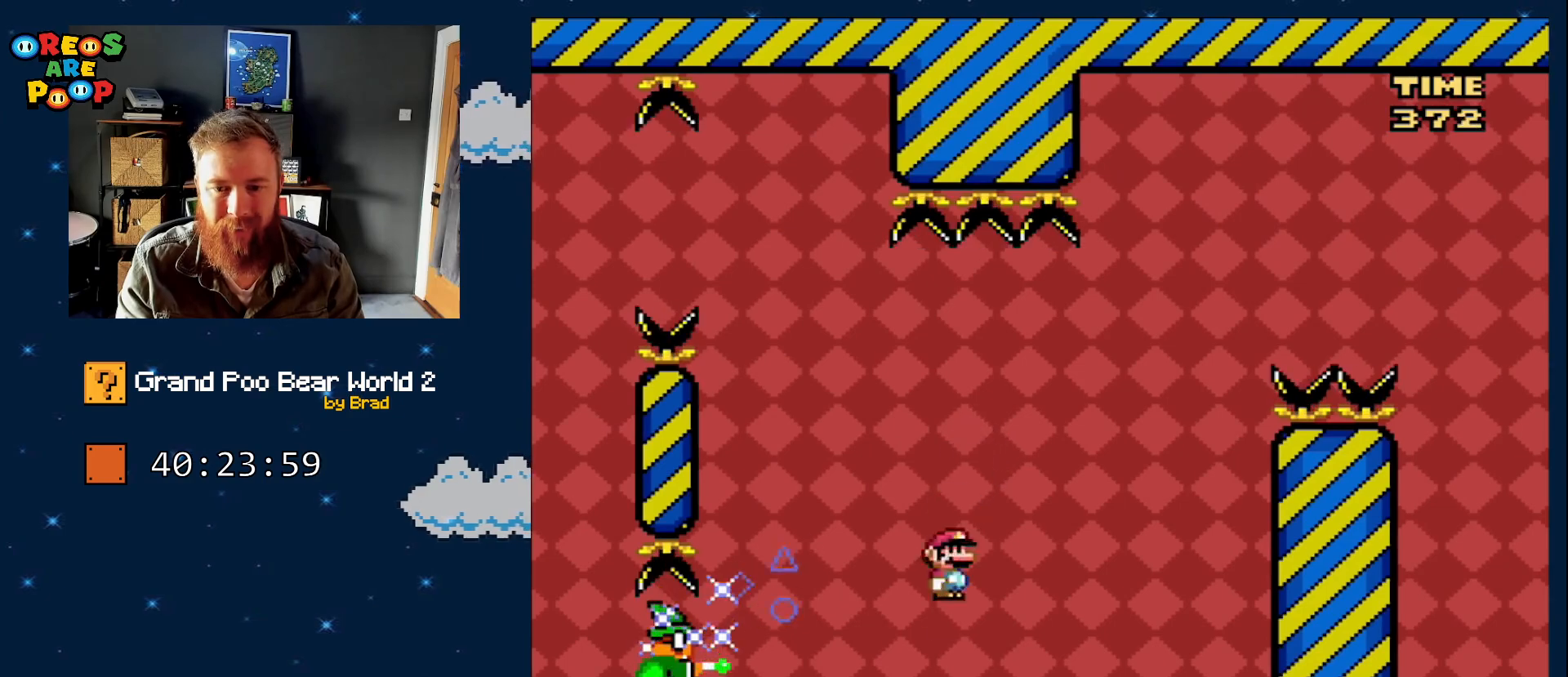
{"buttons": ["A", "X"], "events": [[33, "DPAD_RIGHT", "down"], [67, "A", "down"], [500, "DPAD_RIGHT", "up"]]}
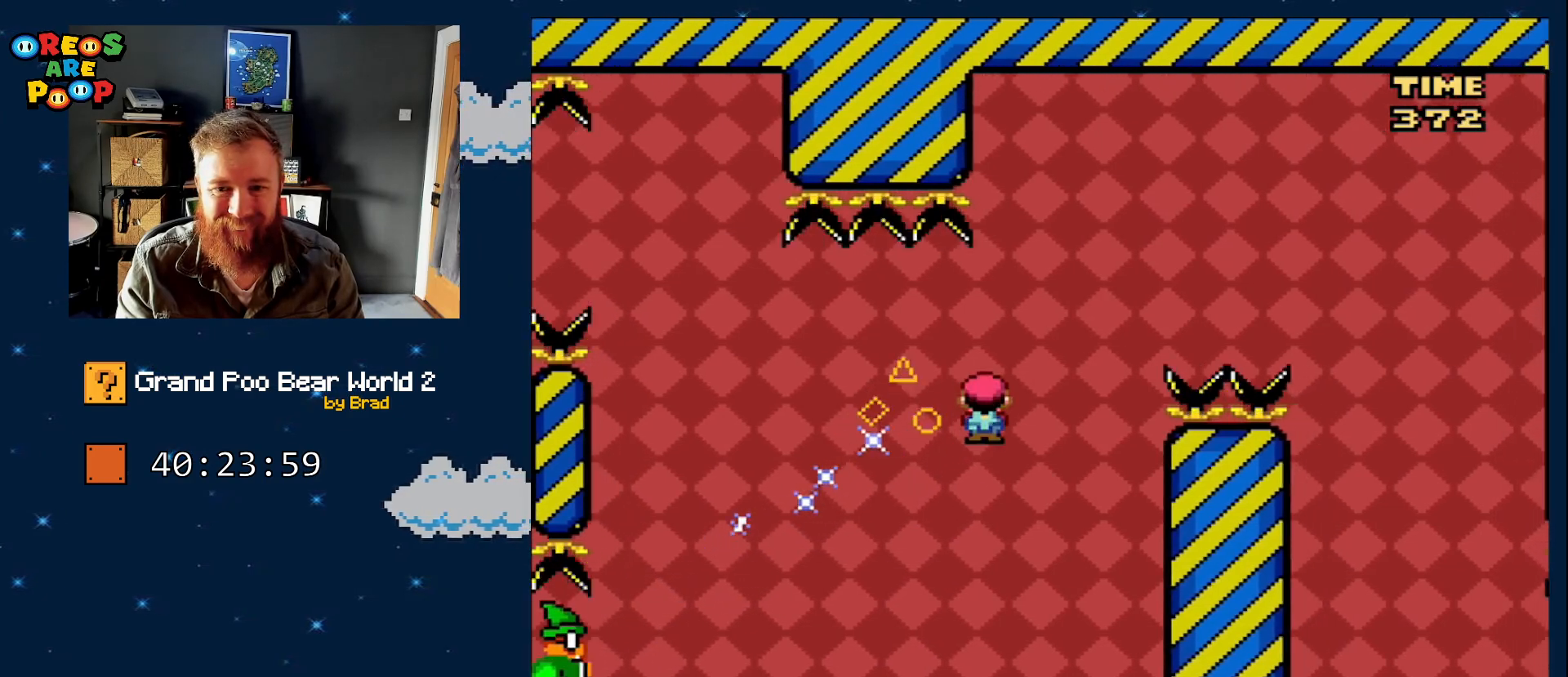
{"buttons": ["A", "X", "DPAD_LEFT"], "events": [[33, "DPAD_LEFT", "down"], [183, "DPAD_LEFT", "up"], [233, "DPAD_RIGHT", "down"], [333, "DPAD_RIGHT", "up"], [383, "DPAD_LEFT", "down"]]}
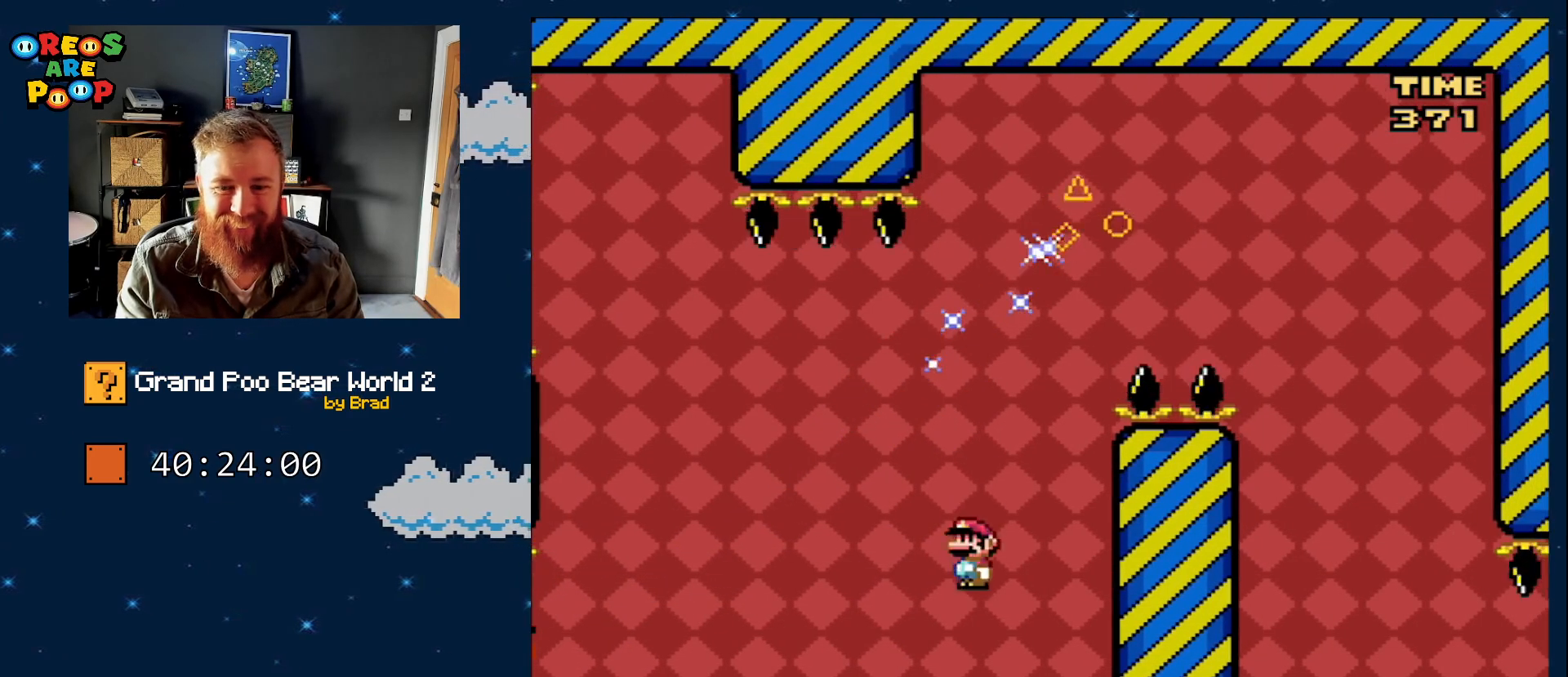
{"buttons": [], "events": [[433, "A", "up"], [483, "DPAD_LEFT", "up"], [500, "X", "up"]]}
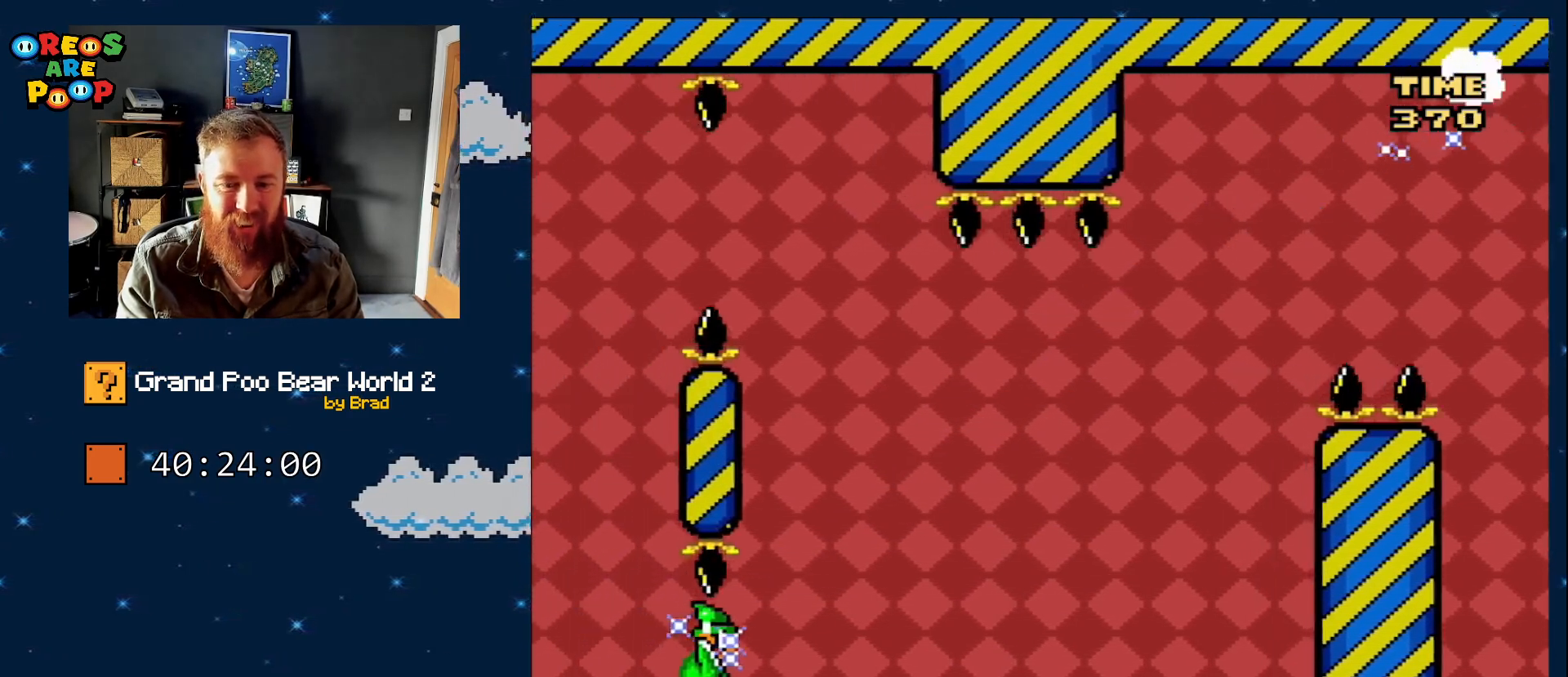
{"buttons": [], "events": []}
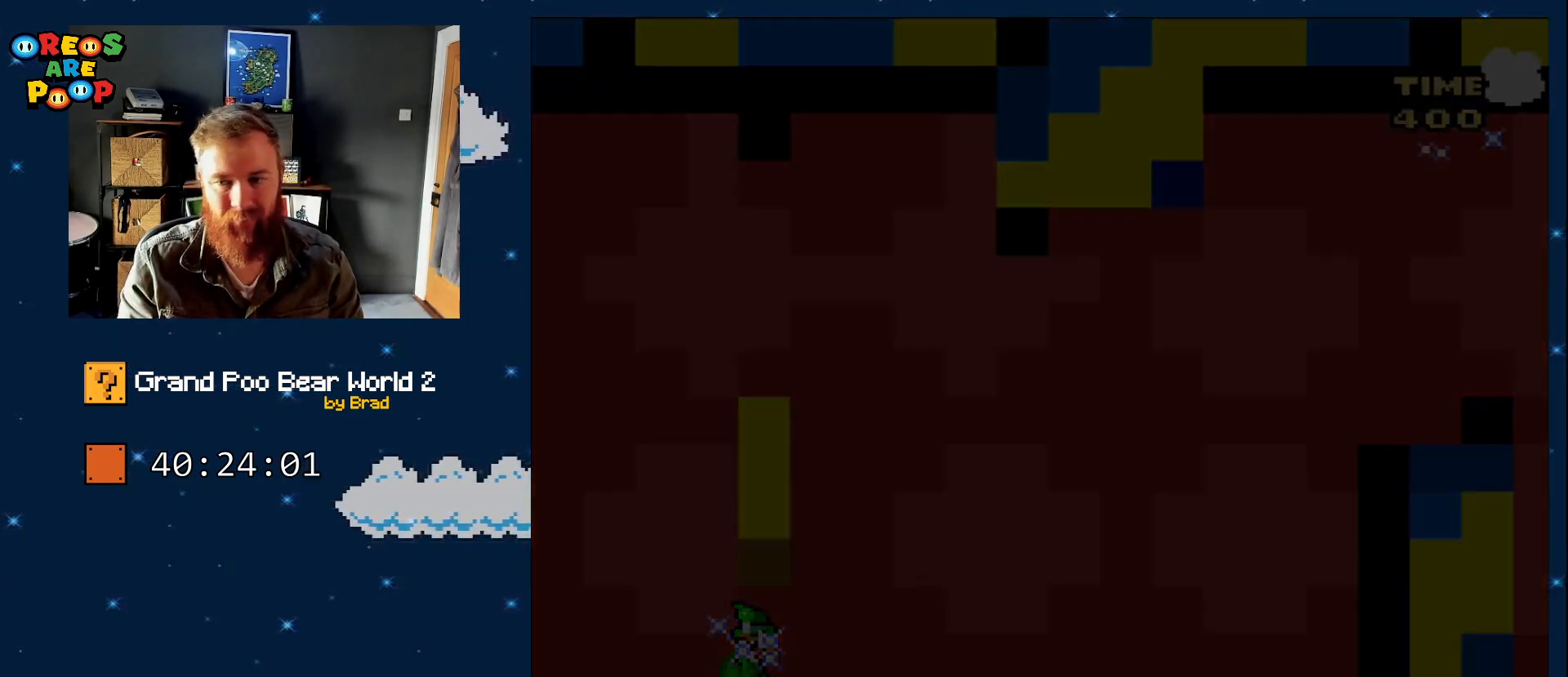
{"buttons": [], "events": []}
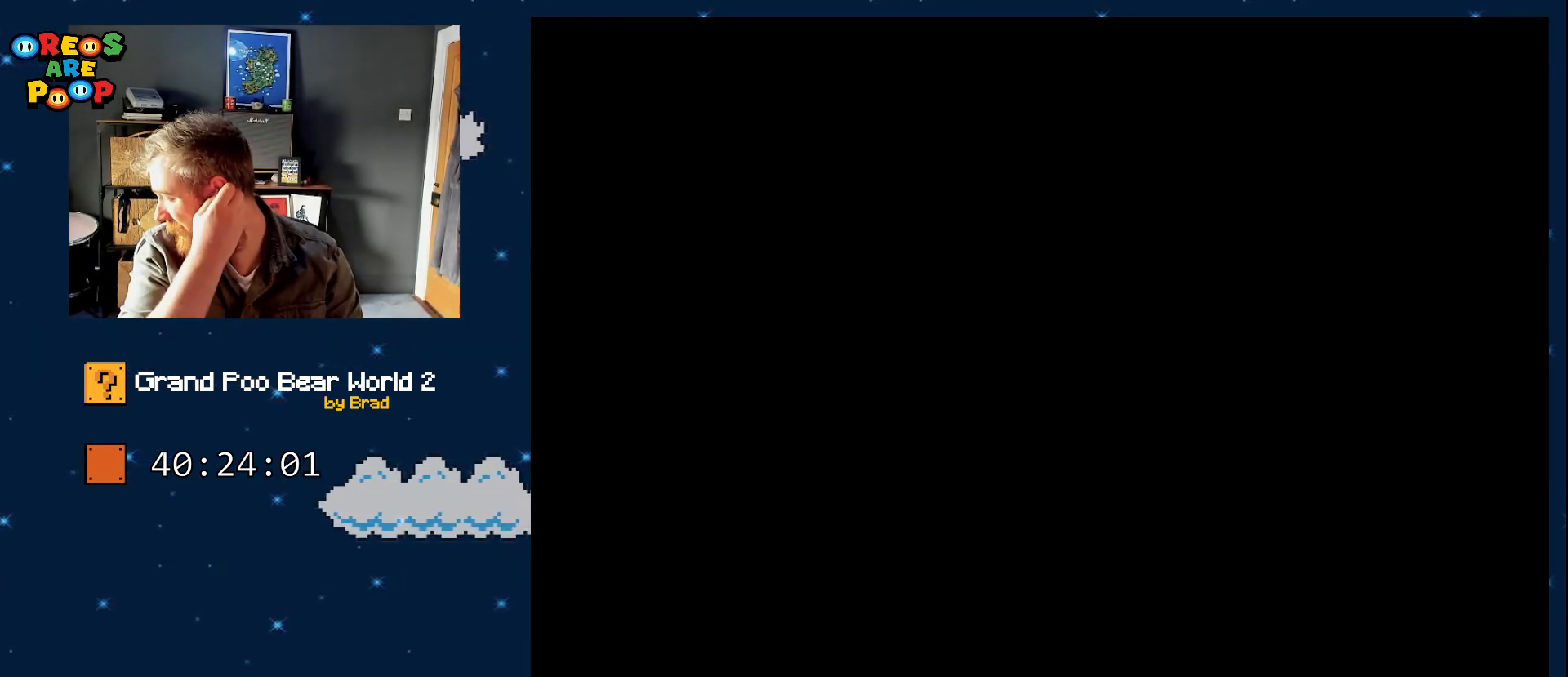
{"buttons": [], "events": []}
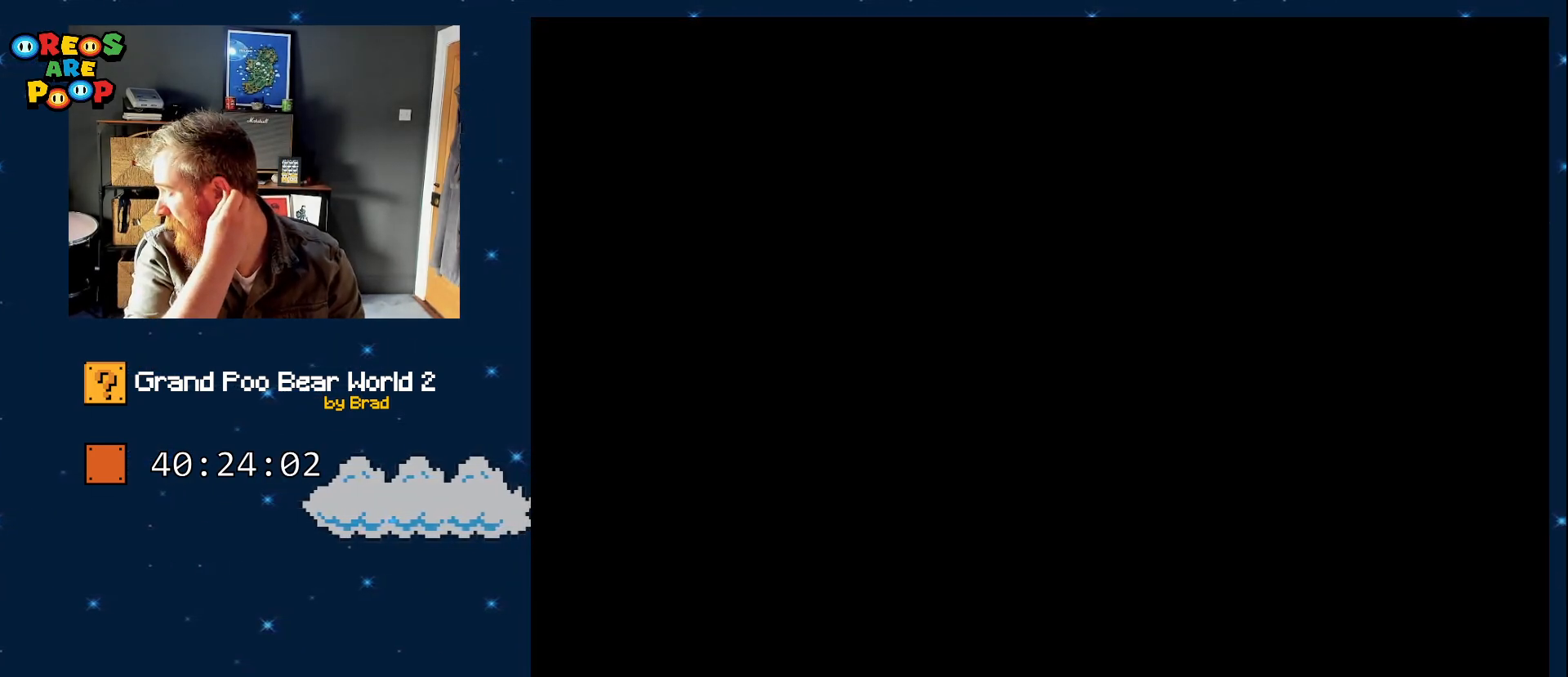
{"buttons": [], "events": []}
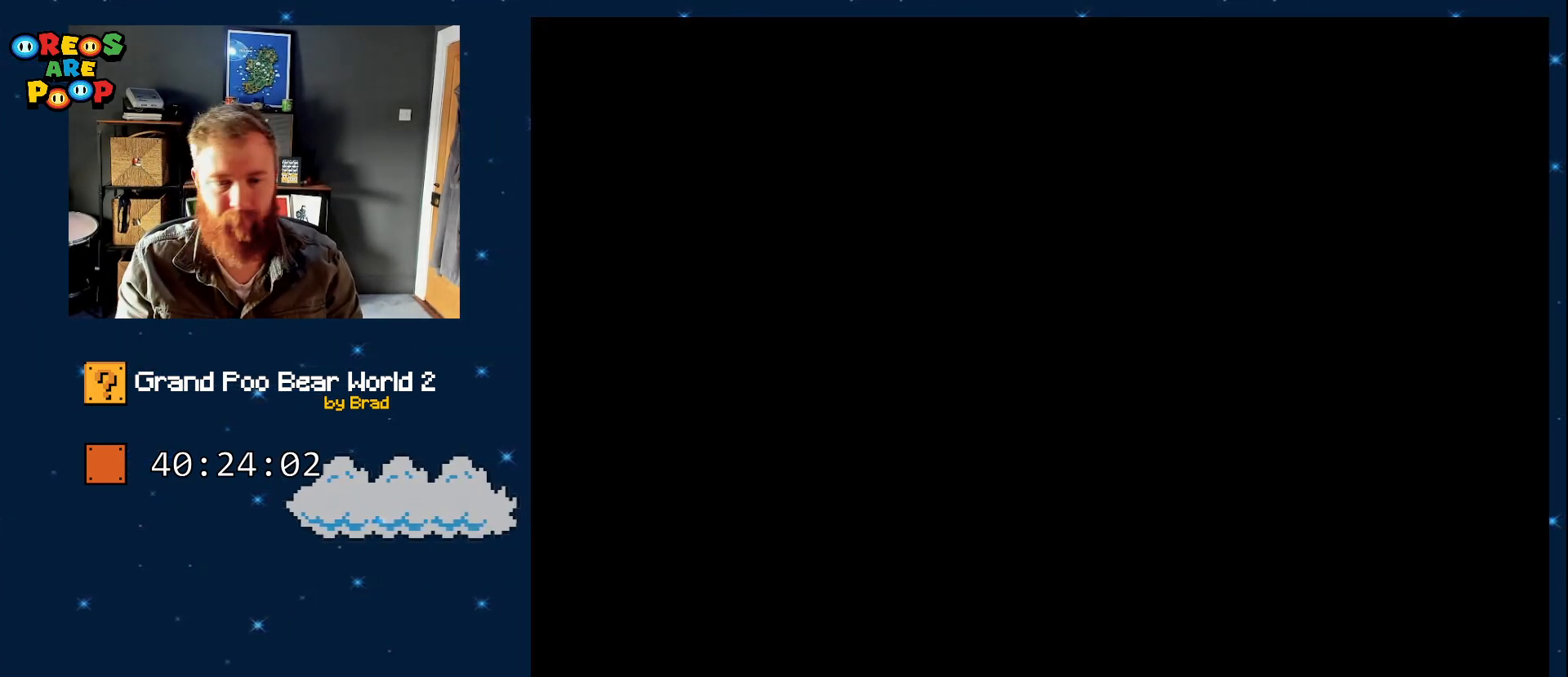
{"buttons": ["B"], "events": [[250, "X", "down"], [283, "X", "up"], [350, "B", "down"]]}
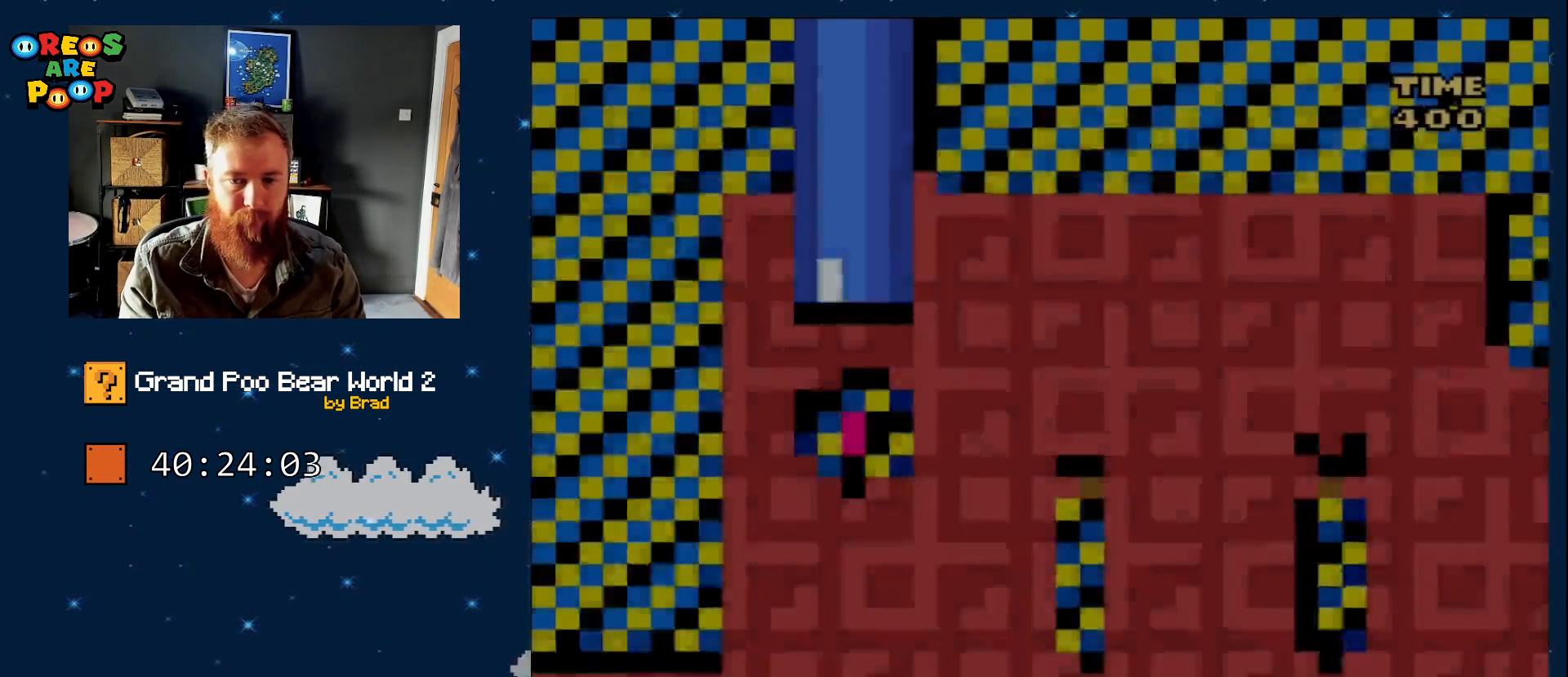
{"buttons": ["B", "Y"], "events": [[67, "Y", "down"]]}
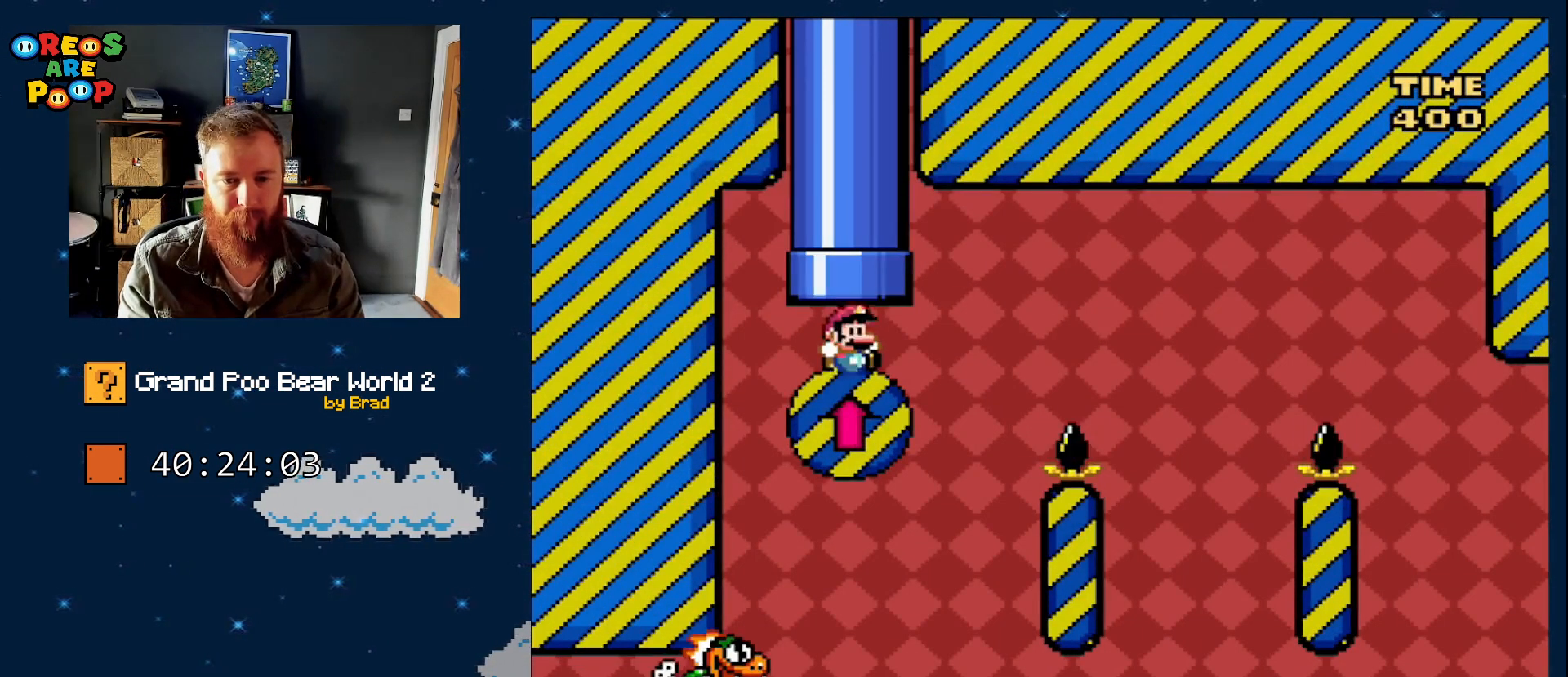
{"buttons": ["B", "Y", "DPAD_RIGHT"], "events": [[183, "DPAD_RIGHT", "down"]]}
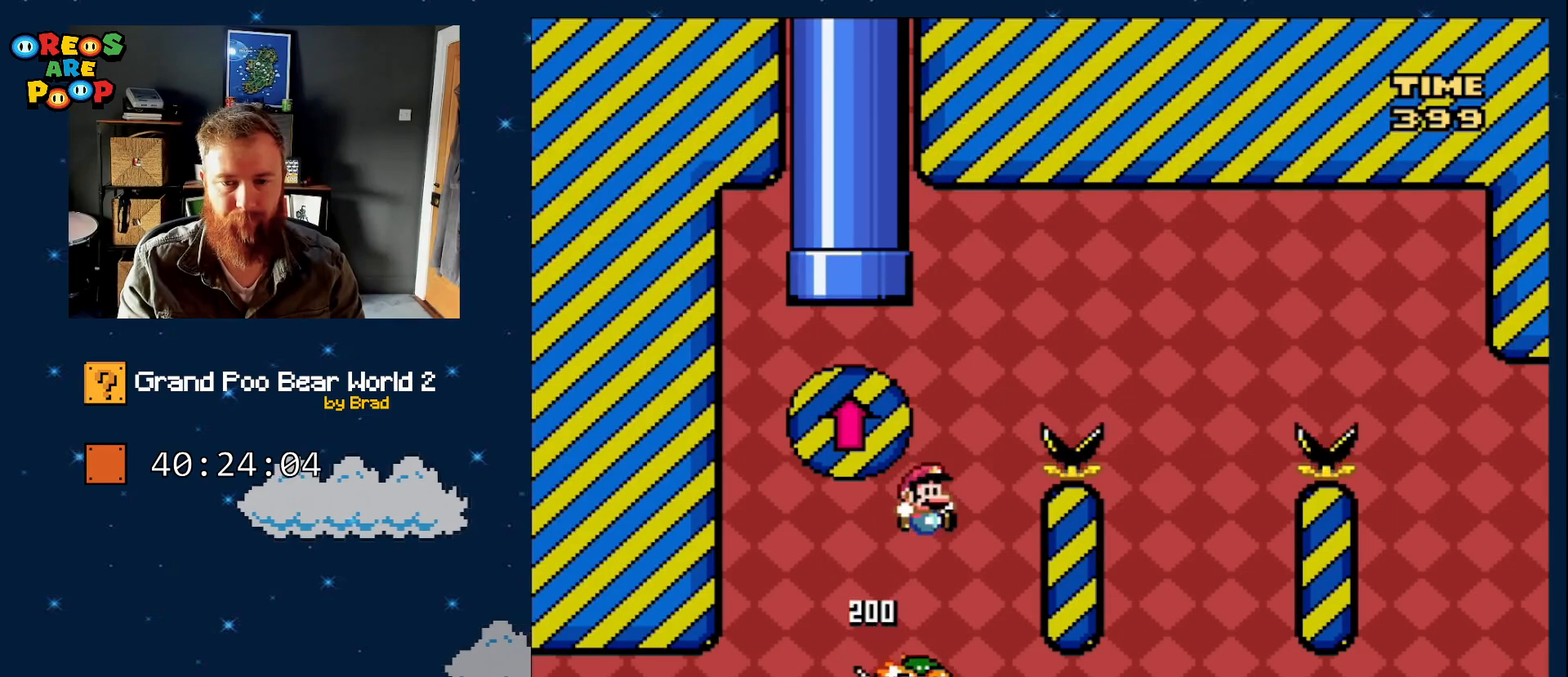
{"buttons": ["Y", "DPAD_LEFT"], "events": [[333, "DPAD_RIGHT", "up"], [400, "B", "up"], [433, "DPAD_LEFT", "down"]]}
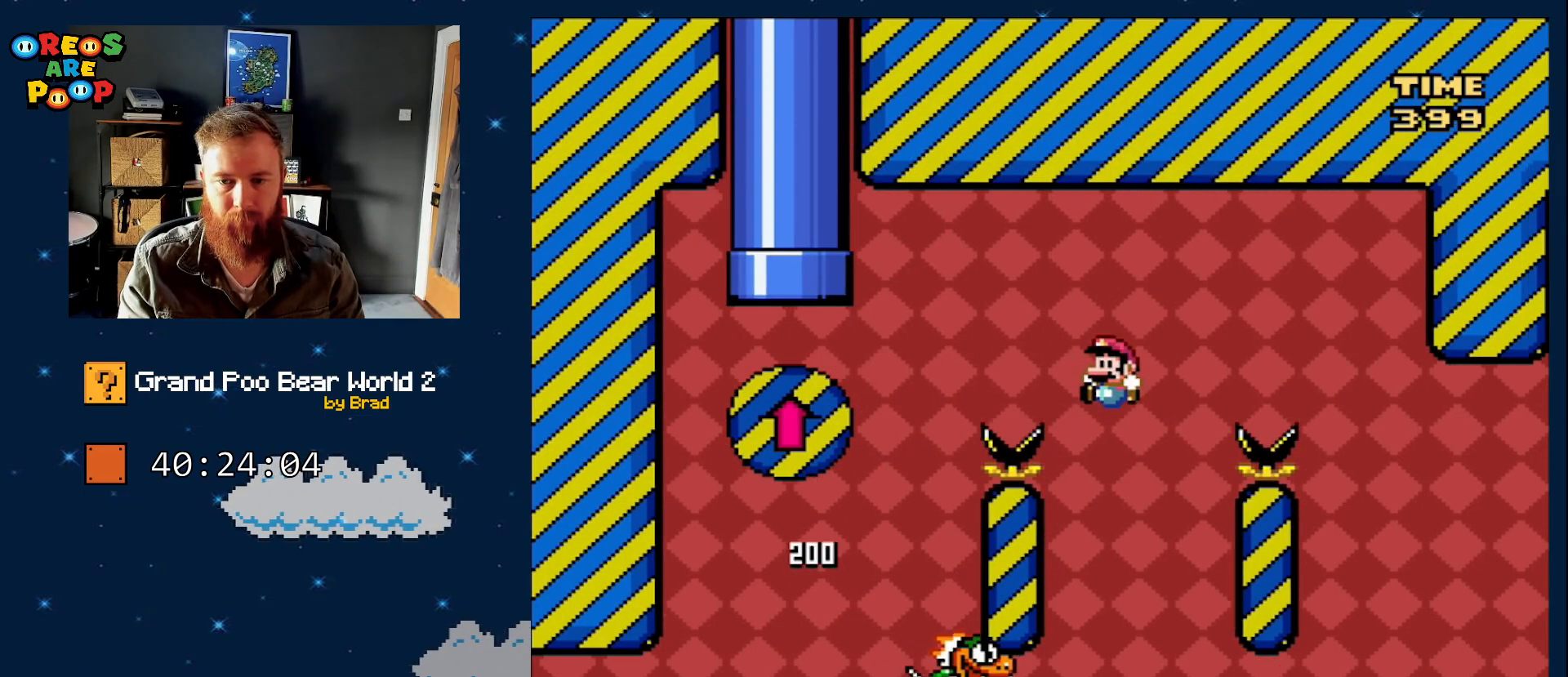
{"buttons": ["B", "Y", "DPAD_RIGHT"], "events": [[33, "B", "down"], [133, "DPAD_LEFT", "up"], [250, "DPAD_RIGHT", "down"]]}